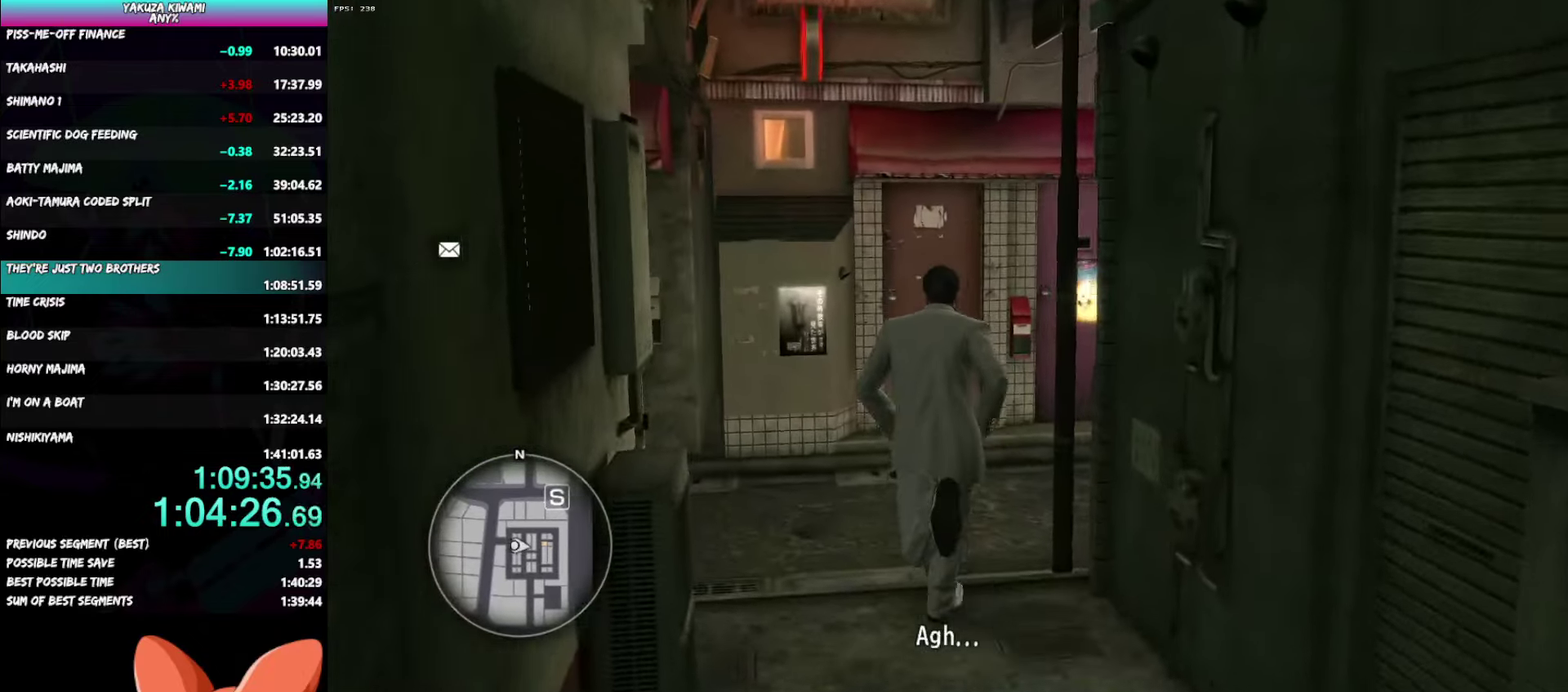
Gameplay with a controller (Xbox layout); each line is a JSON object with the inputs held at the frame after it. "events" lists button and stick changes between this image and that frame as [ms after this image, input, new state], when the widget could be followed in between. Not read: DPAD_LEFT DPAD_UP.
{"buttons": [], "left_stick": "up", "right_stick": "right", "events": [[150, "left_stick", "down"], [150, "right_stick", "right"], [217, "left_stick", "up-right"], [400, "left_stick", "down"], [467, "left_stick", "up"]]}
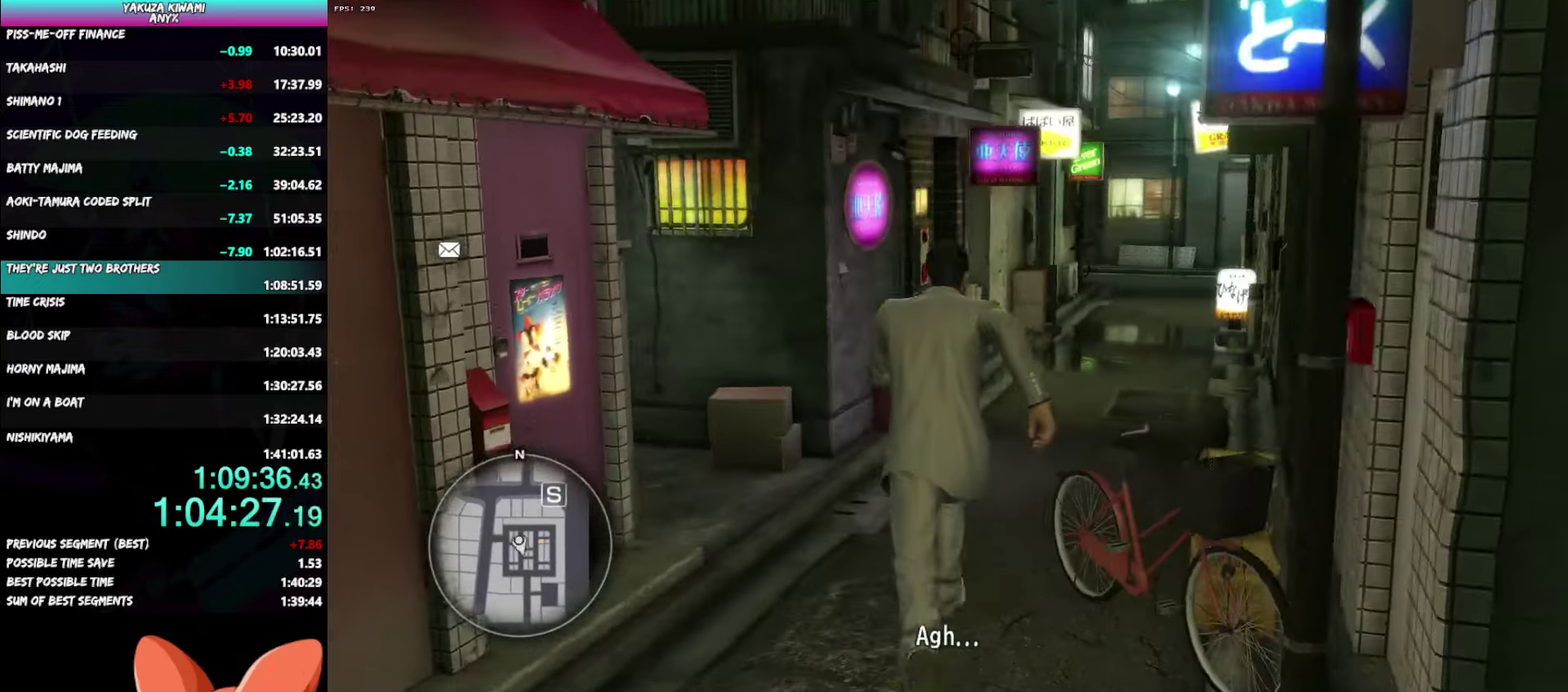
{"buttons": [], "left_stick": "up-right", "right_stick": "center"}
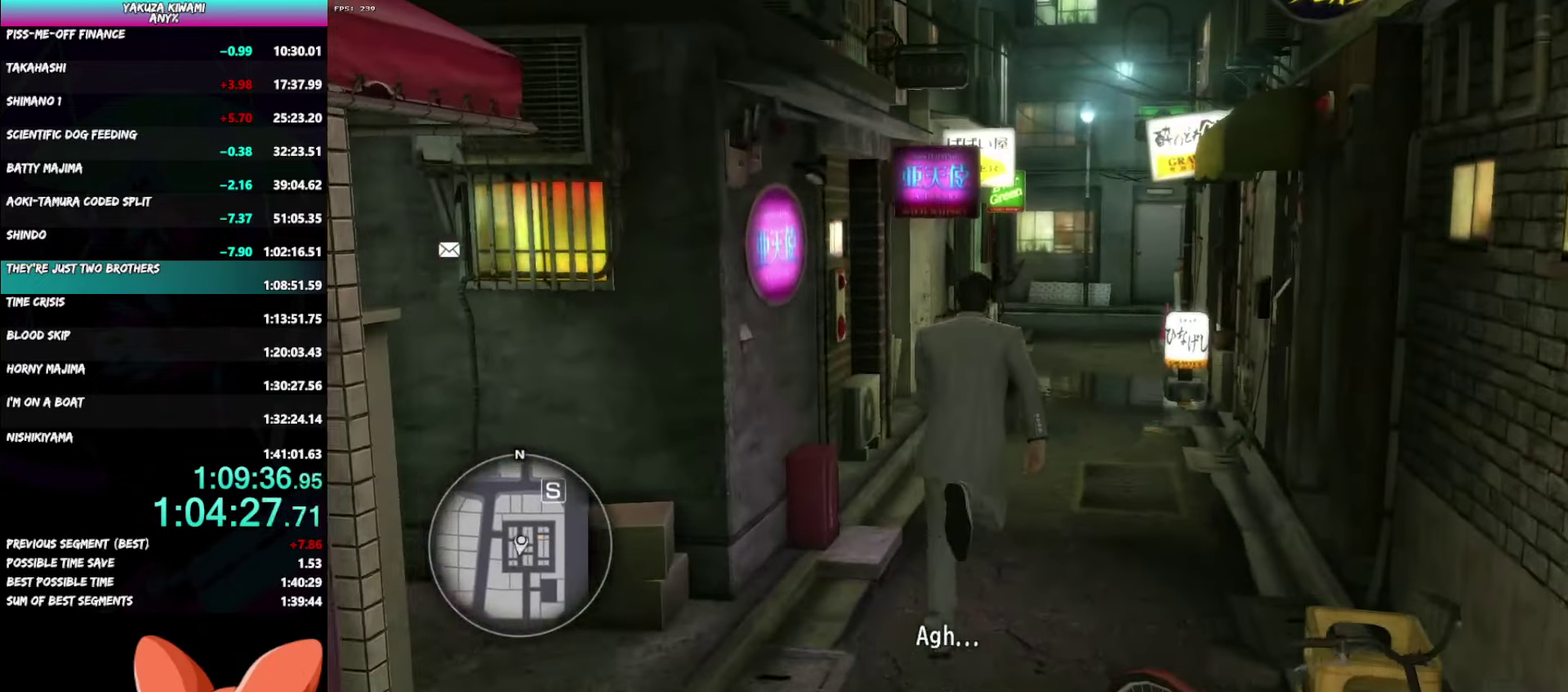
{"buttons": [], "left_stick": "up", "right_stick": "center"}
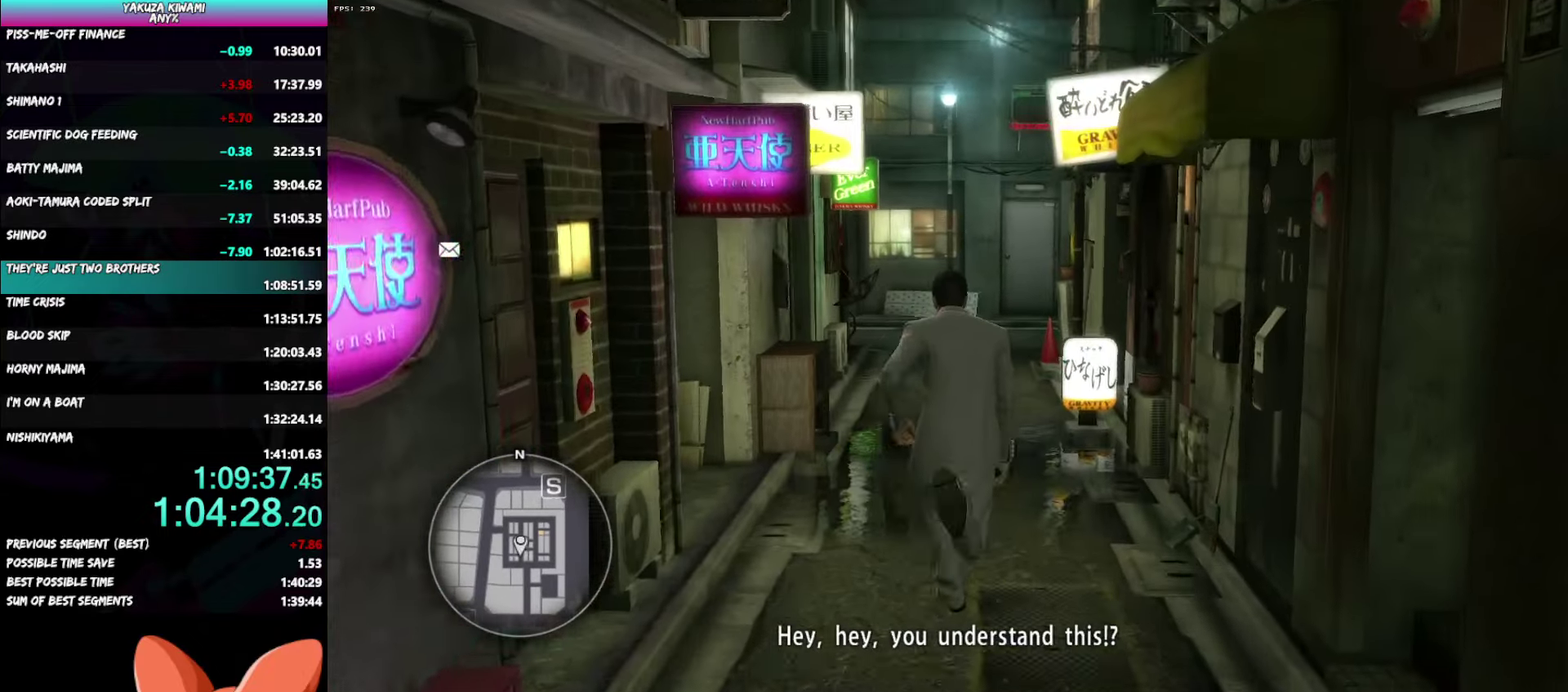
{"buttons": ["A"], "left_stick": "up", "right_stick": "left", "events": [[83, "A", "down"], [333, "right_stick", "left"]]}
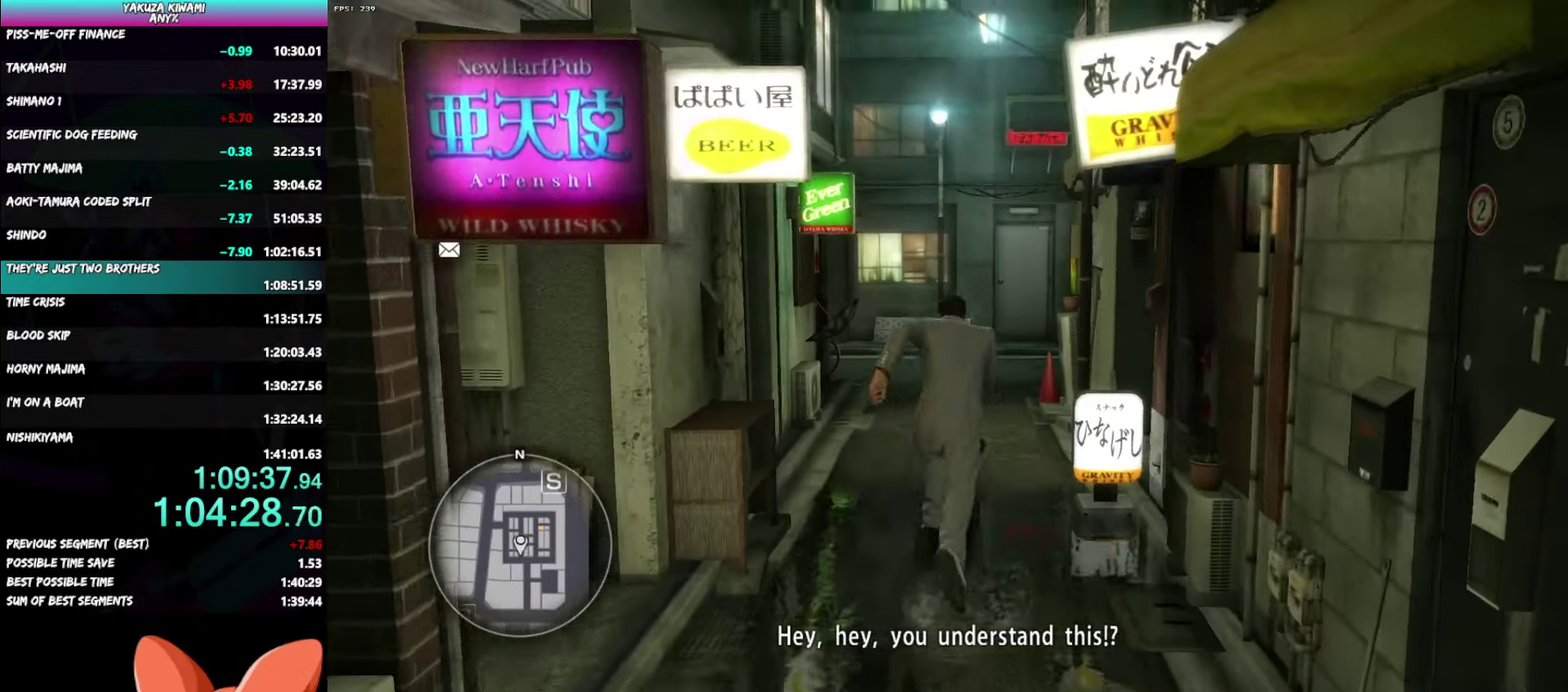
{"buttons": ["A"], "left_stick": "up", "right_stick": "left", "events": [[200, "right_stick", "center"], [300, "right_stick", "left"]]}
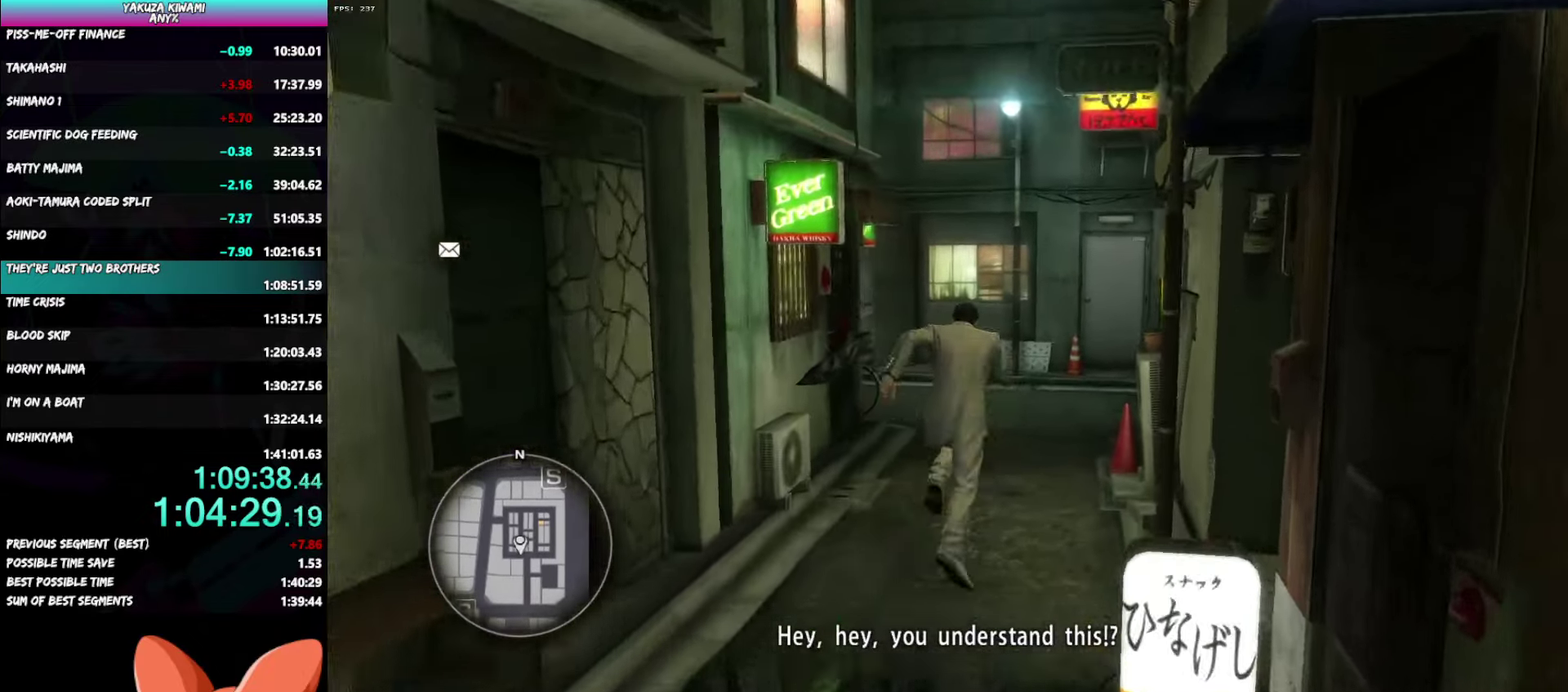
{"buttons": ["A"], "left_stick": "up-left", "right_stick": "left", "events": [[450, "left_stick", "up-left"]]}
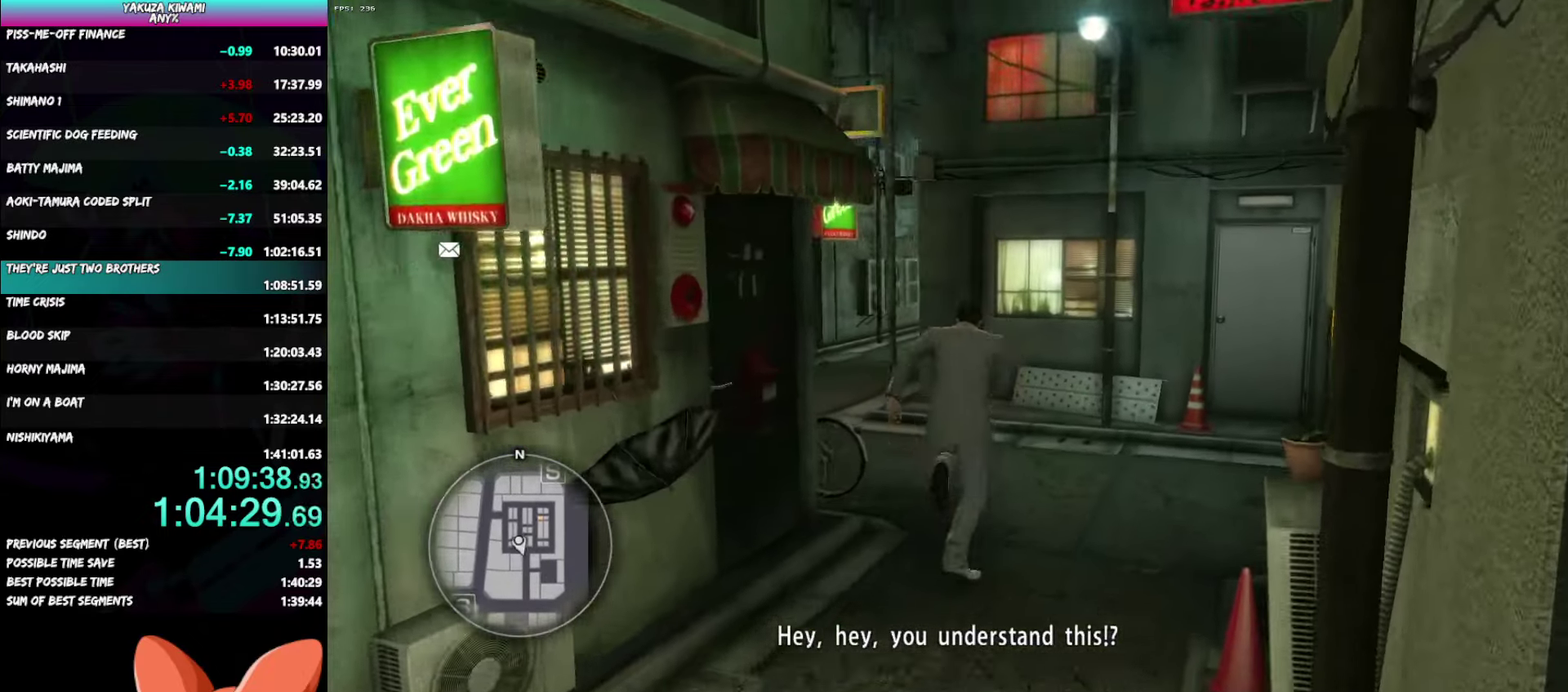
{"buttons": ["A"], "left_stick": "up", "right_stick": "center", "events": [[300, "left_stick", "down"], [383, "right_stick", "center"], [467, "left_stick", "up"]]}
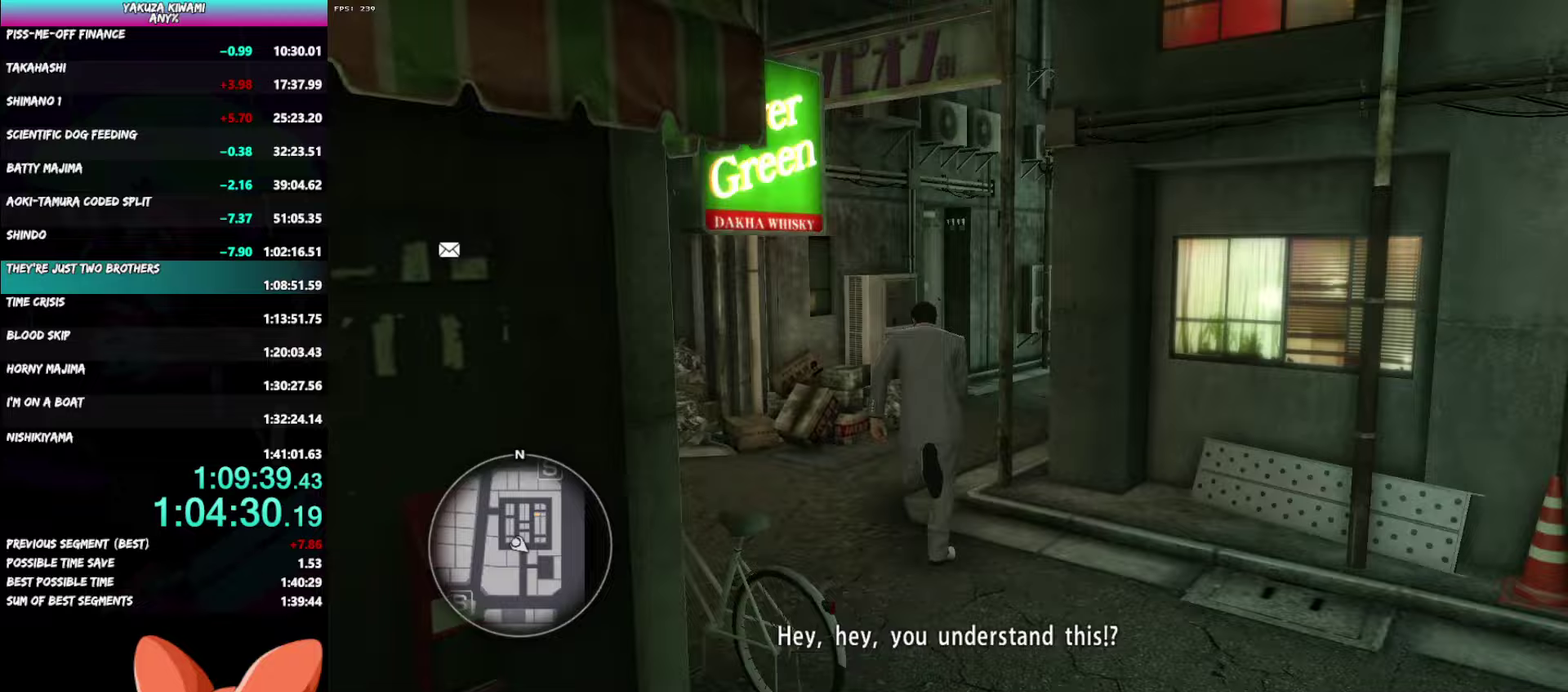
{"buttons": ["A"], "left_stick": "up", "right_stick": "right"}
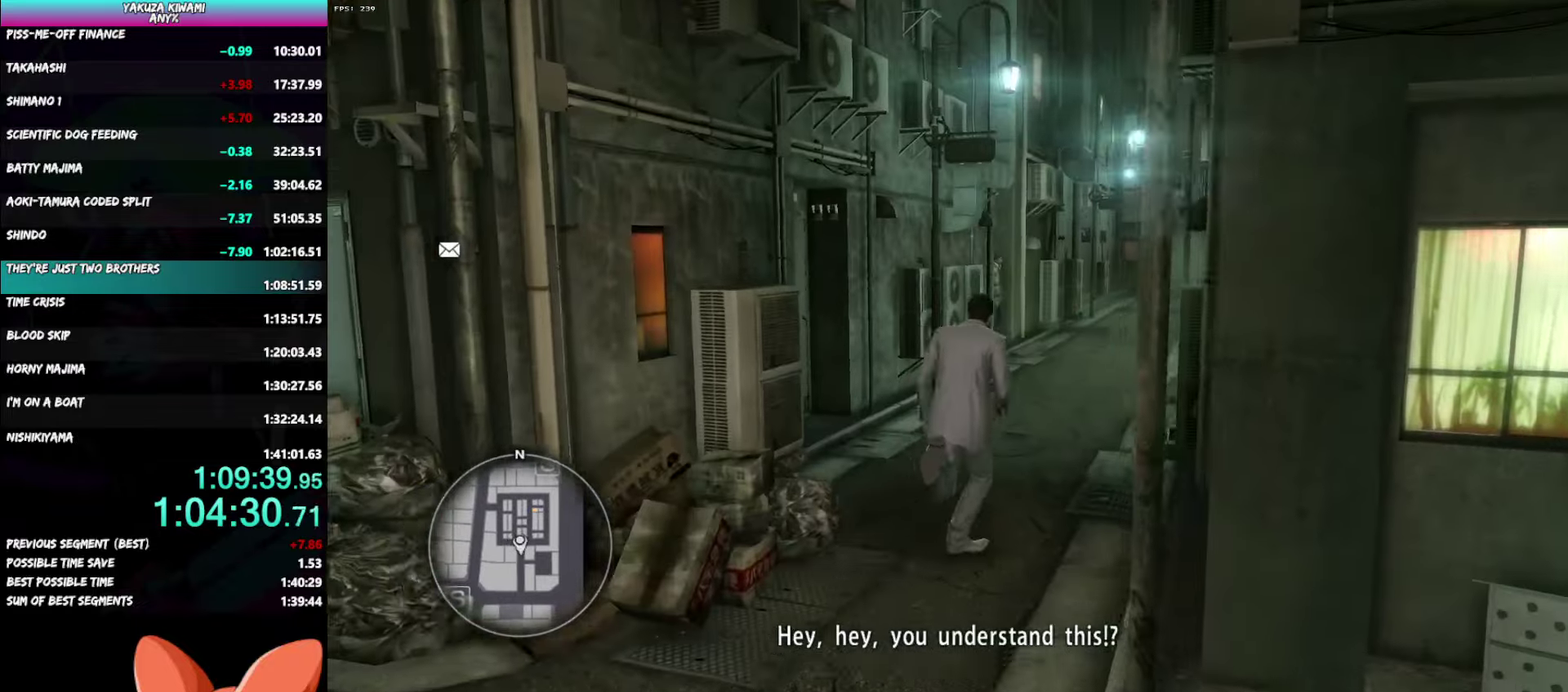
{"buttons": ["A"], "left_stick": "up", "right_stick": "center", "events": [[50, "right_stick", "center"]]}
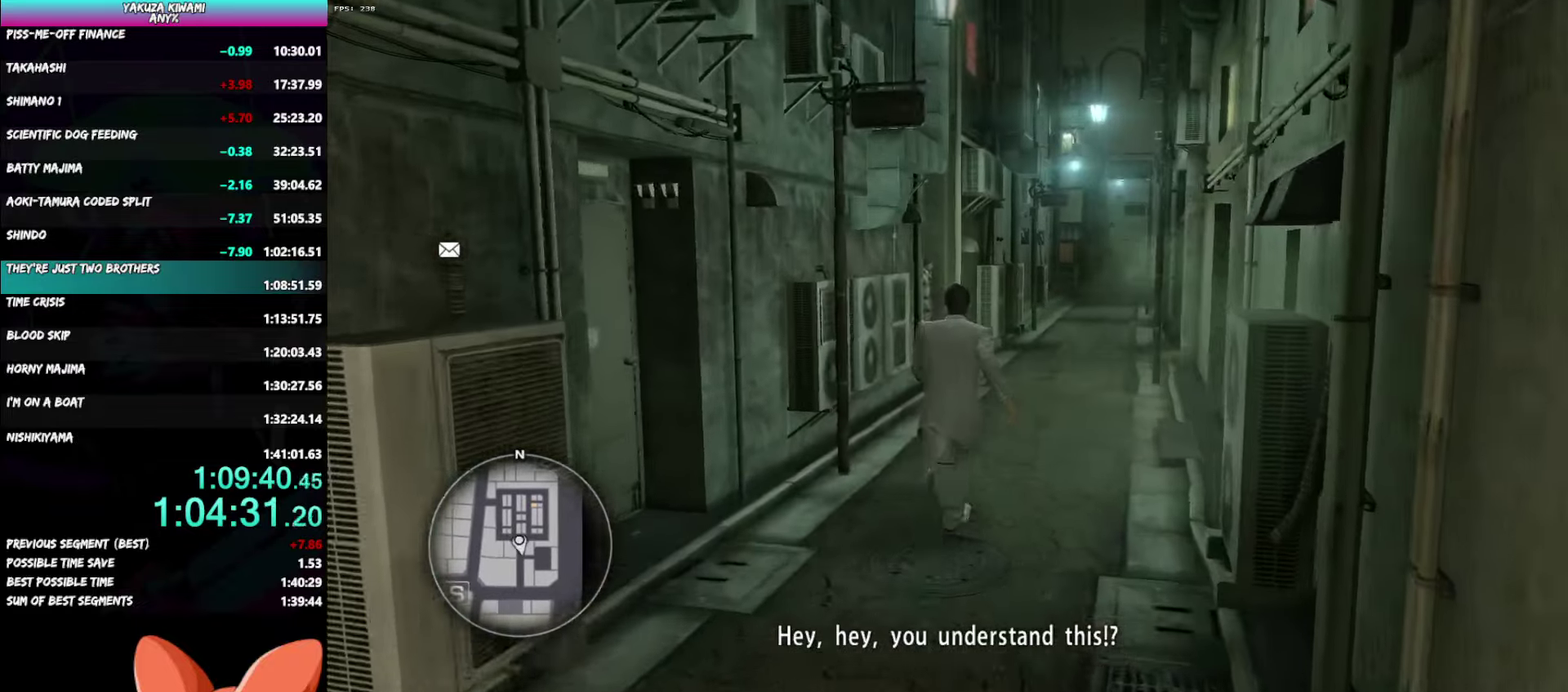
{"buttons": ["A"], "left_stick": "up", "right_stick": "center", "events": []}
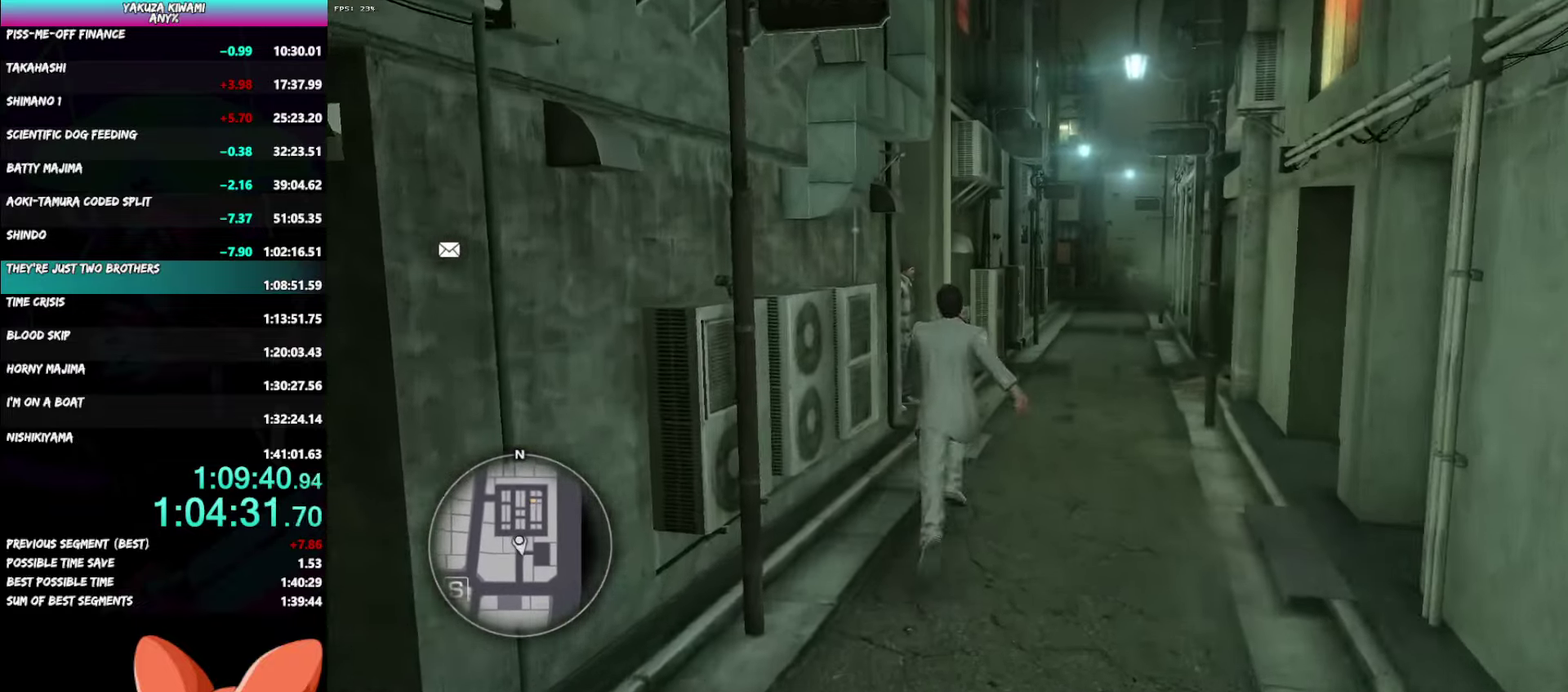
{"buttons": [], "left_stick": "up-left", "right_stick": "center", "events": [[200, "A", "up"], [300, "A", "down"], [383, "left_stick", "up-left"], [500, "A", "up"]]}
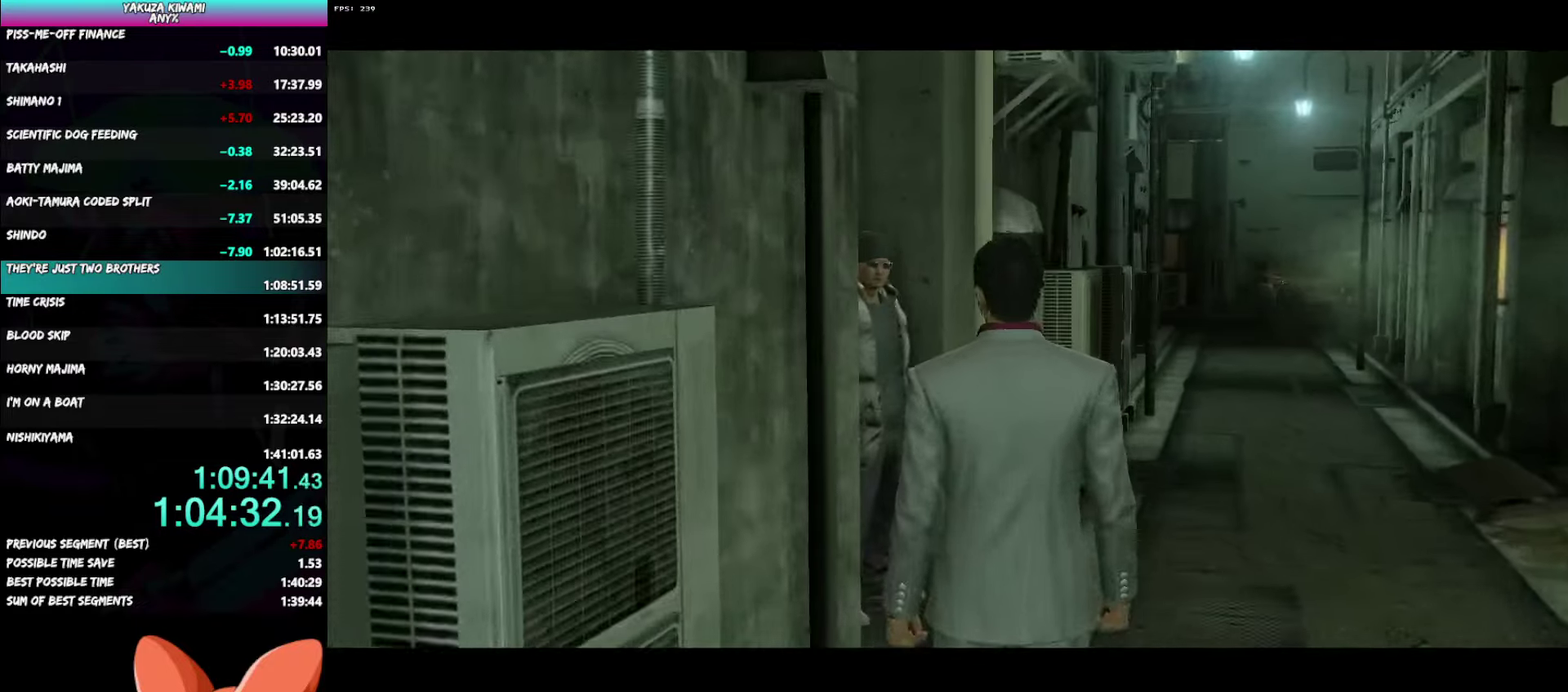
{"buttons": ["A"], "left_stick": "center", "right_stick": "center", "events": [[67, "left_stick", "center"], [133, "START", "down"], [233, "START", "up"], [333, "A", "down"], [383, "A", "up"], [483, "A", "down"]]}
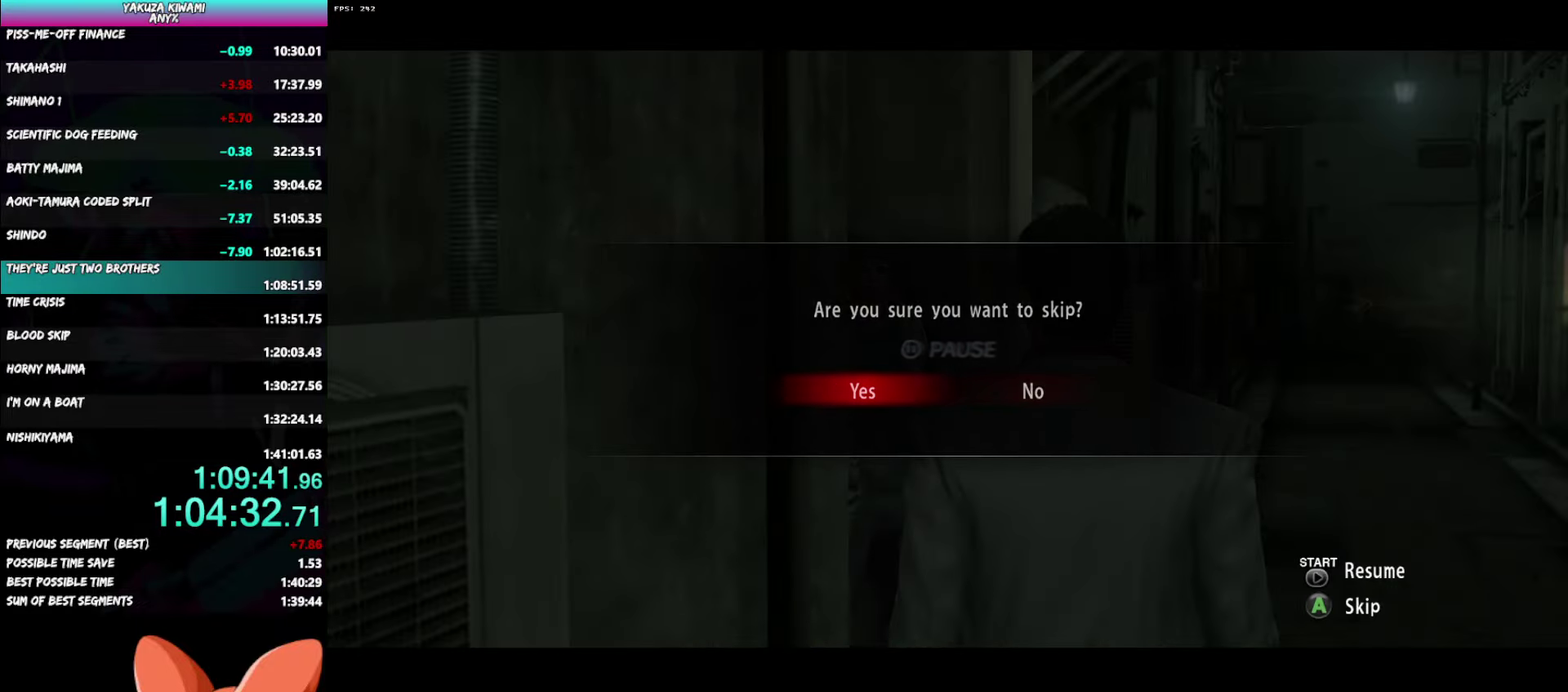
{"buttons": [], "left_stick": "center", "right_stick": "center", "events": [[67, "A", "up"]]}
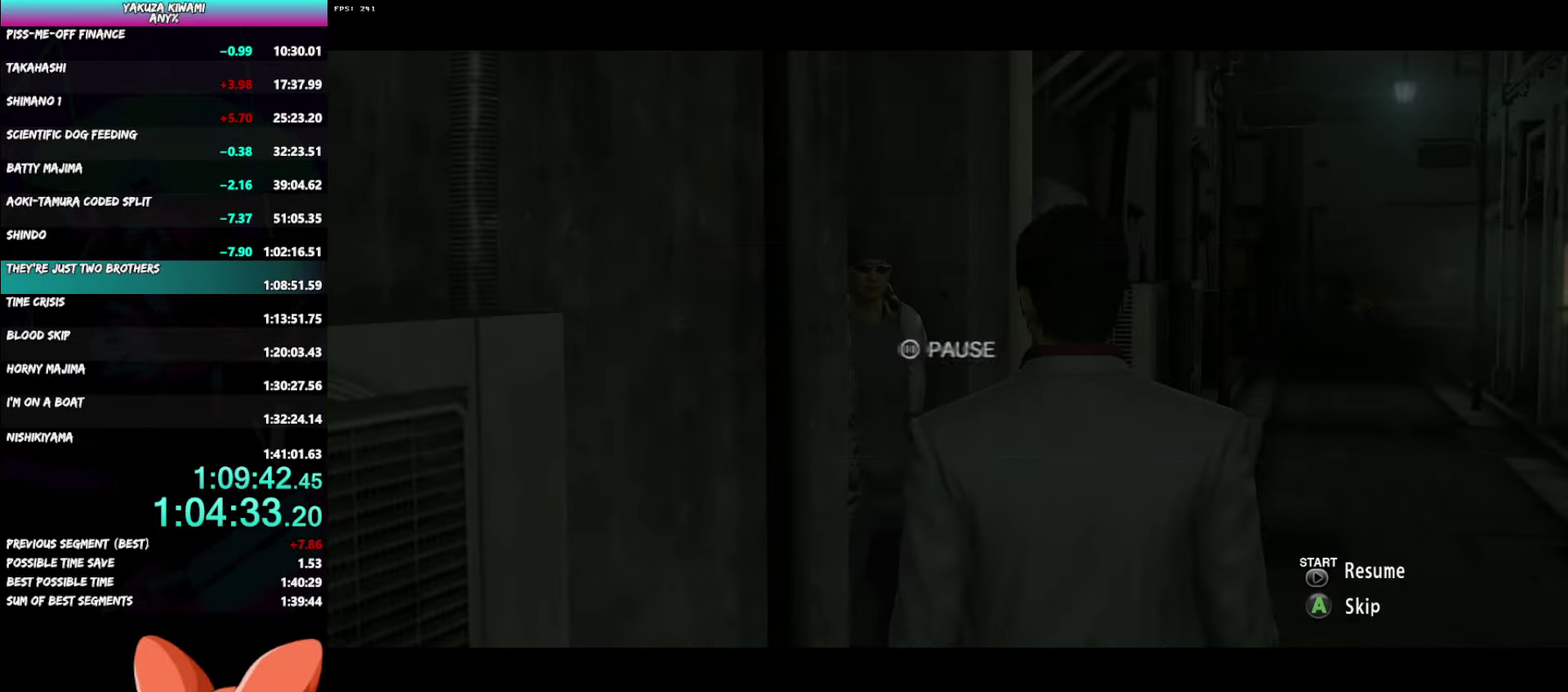
{"buttons": [], "left_stick": "center", "right_stick": "center", "events": []}
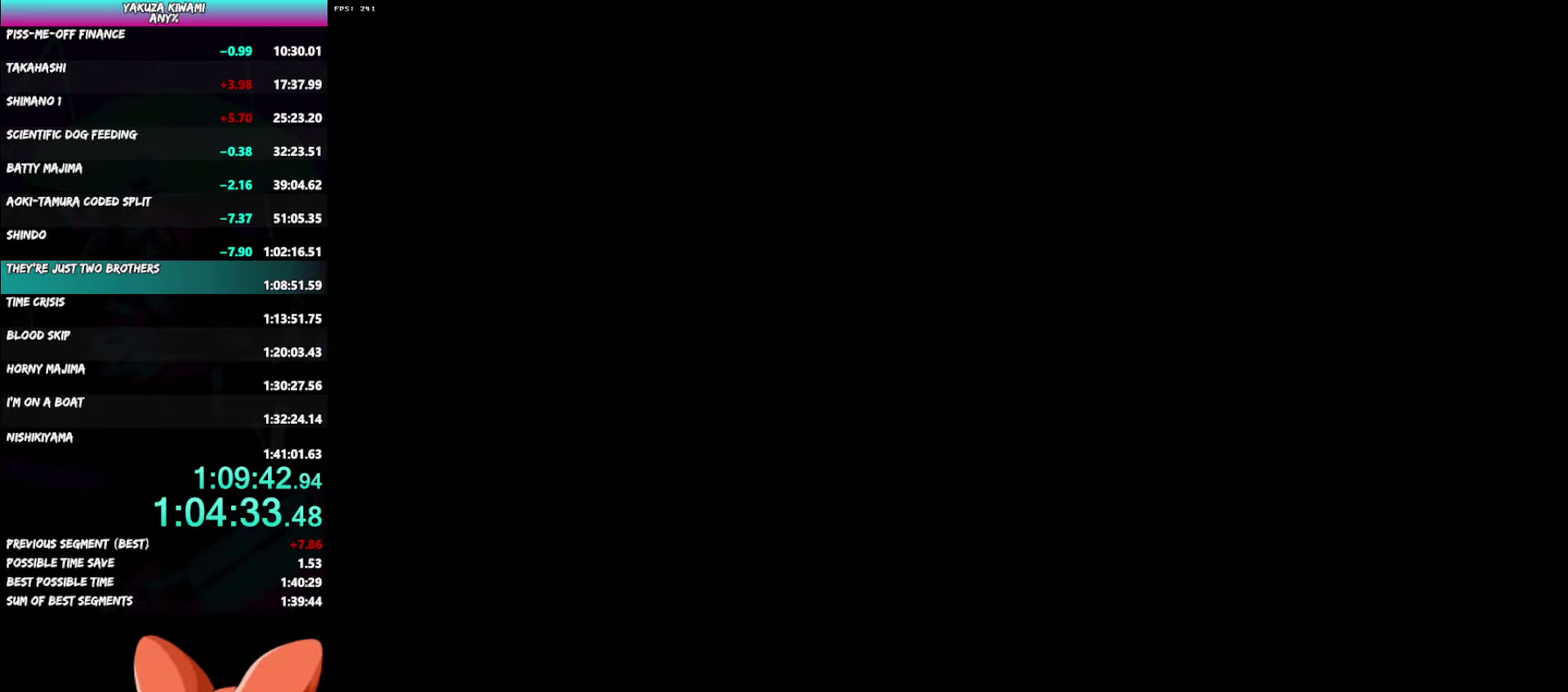
{"buttons": [], "left_stick": "center", "right_stick": "center", "events": [[383, "START", "down"], [433, "START", "up"]]}
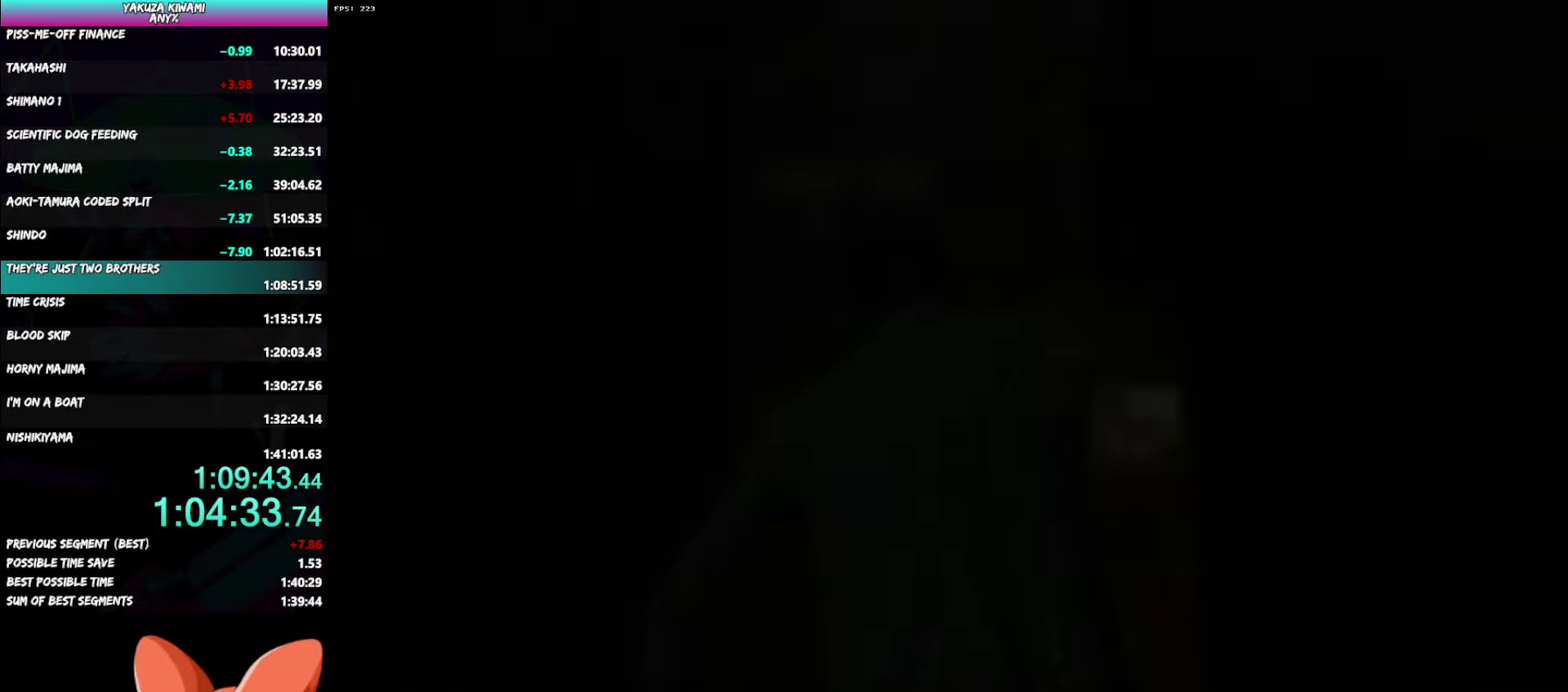
{"buttons": [], "left_stick": "center", "right_stick": "center", "events": [[450, "START", "down"], [500, "START", "up"]]}
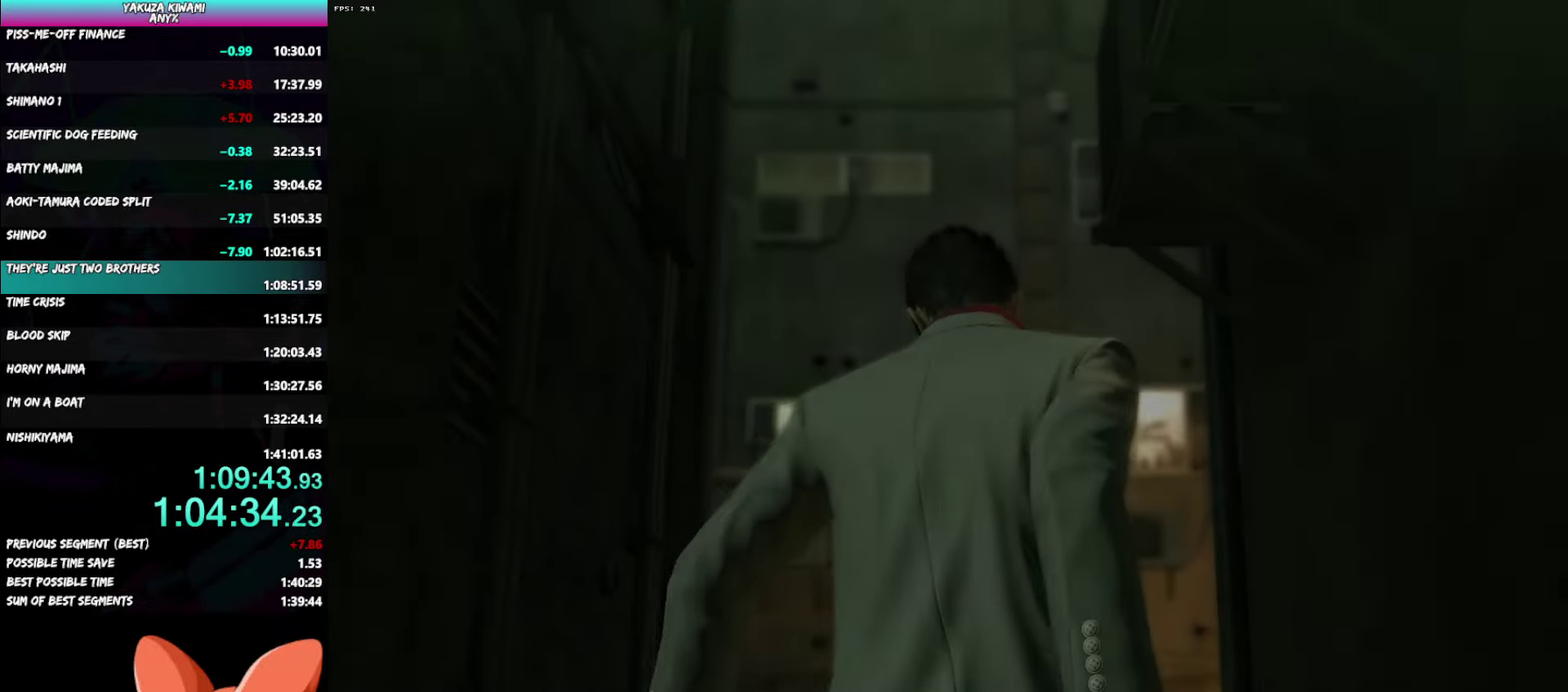
{"buttons": ["A"], "left_stick": "center", "right_stick": "center"}
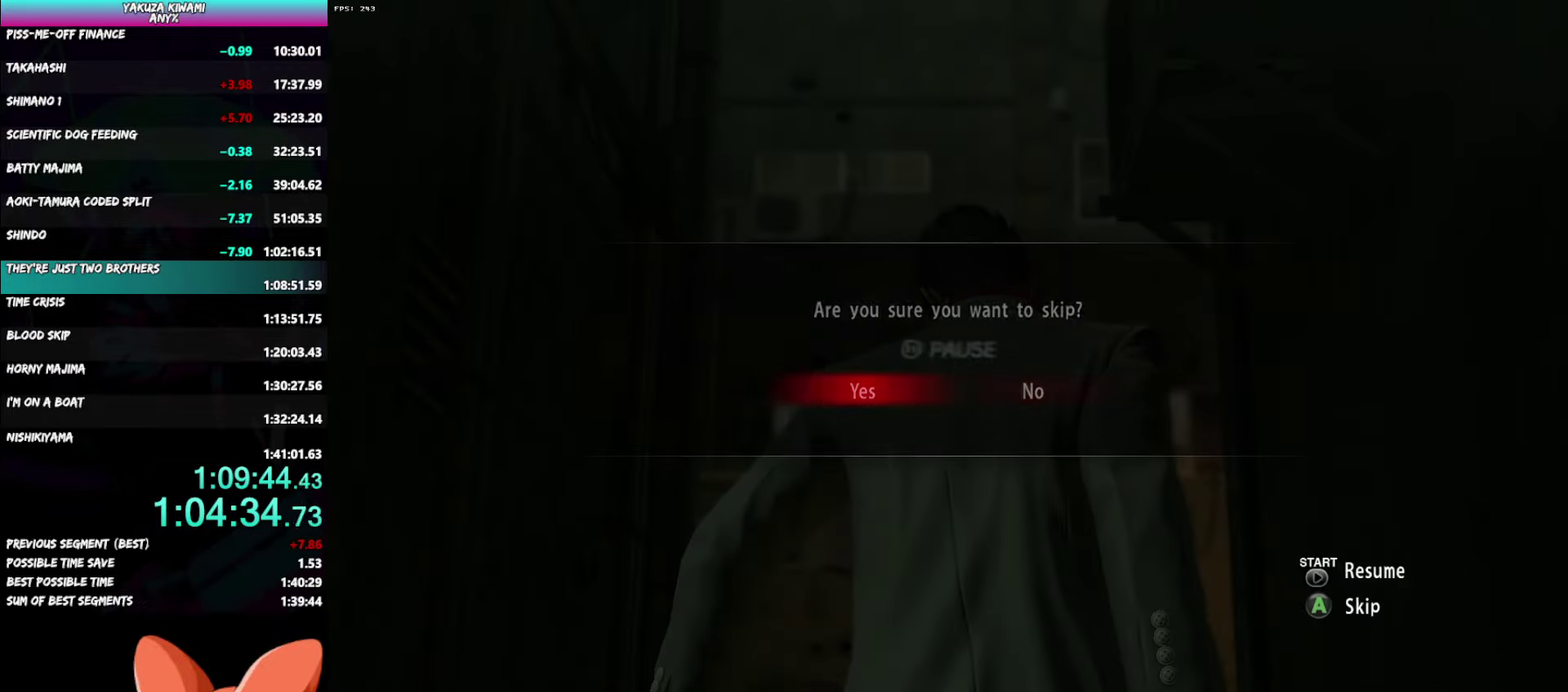
{"buttons": [], "left_stick": "center", "right_stick": "center"}